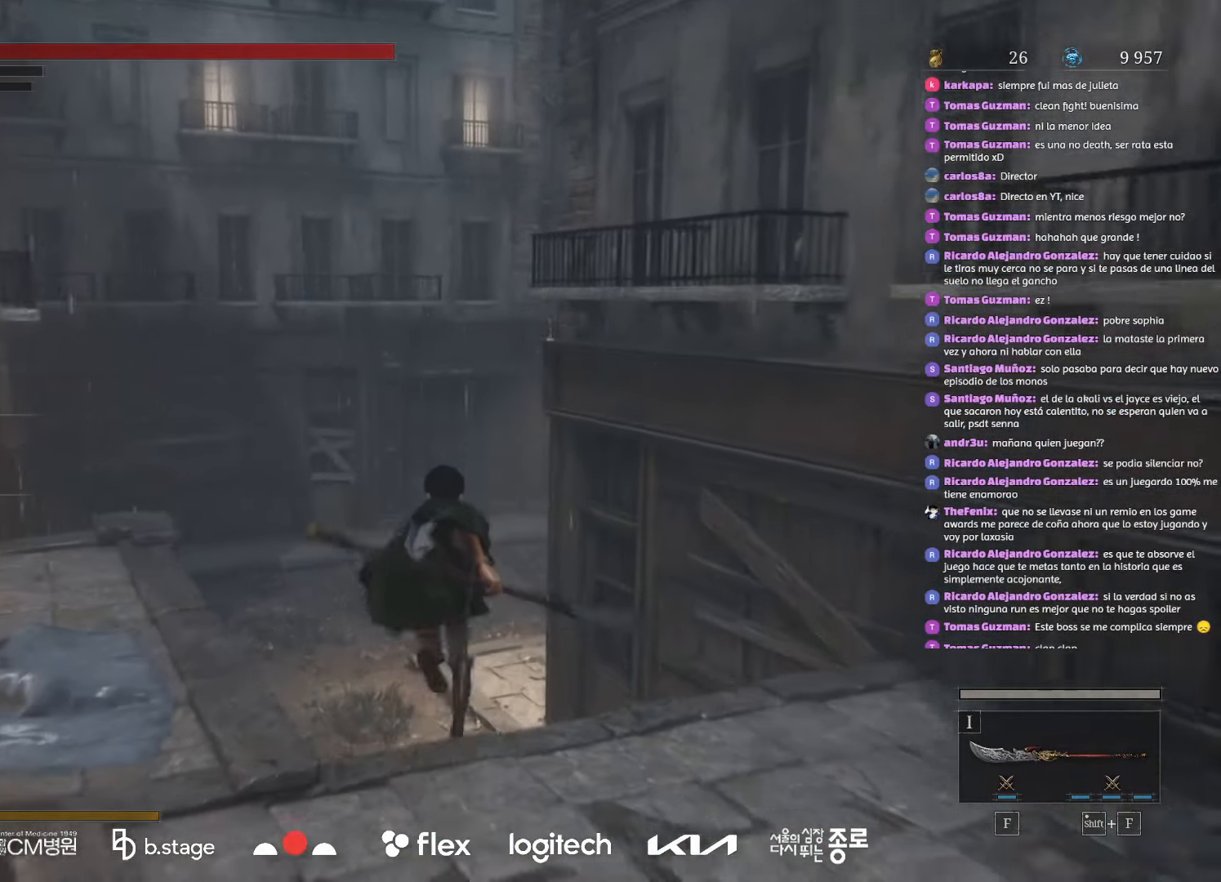
Gameplay with keyboard and mouse; each line is a JSON object with the keys and mouse buttons held at the frame after it. "events" lists presses ("down") and releases ("up") of "a", "ctrl", "d", "e", "f", "q", "r", "s", "shift", "space", "tab", "w", "mouse_left", "mouse_wheel", "mouse_right", "mouse_mb4" and "mouse_mb5" between this image and that frame as [ms after this image, input, new state], when the widget could be followed in between. "mouse_left", "mouse_wheel", "mouse_right", "mouse_mb4", "mouse_mb5" = the "left", "wheel", "right", "mb4", "mb5" buttons of the "mouse" list. No other keys are recorded. "wheel" means that the mouse wheel is clicked or scrolled. Mouse movement is not recorded.
{"keys": ["w"], "mouse": ["left"], "events": []}
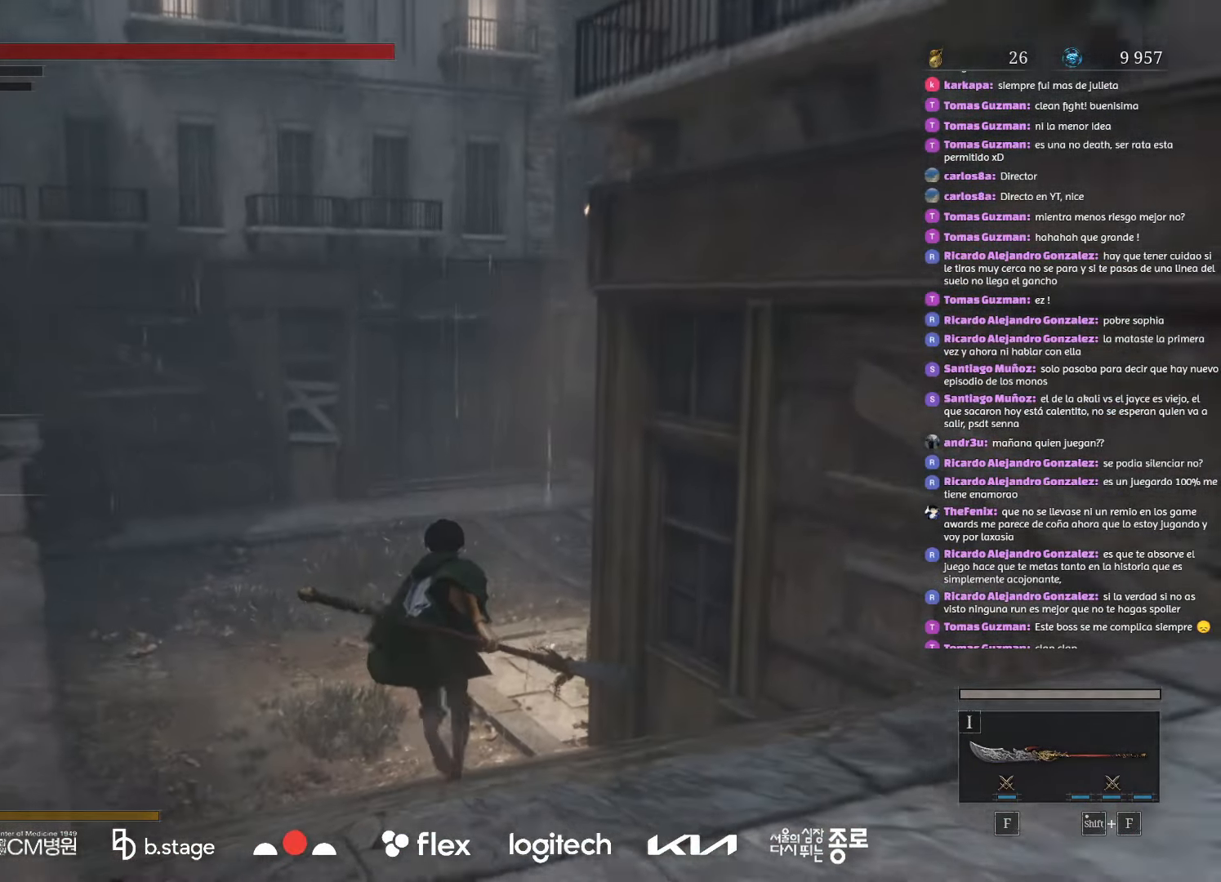
{"keys": ["w"], "mouse": ["left"], "events": []}
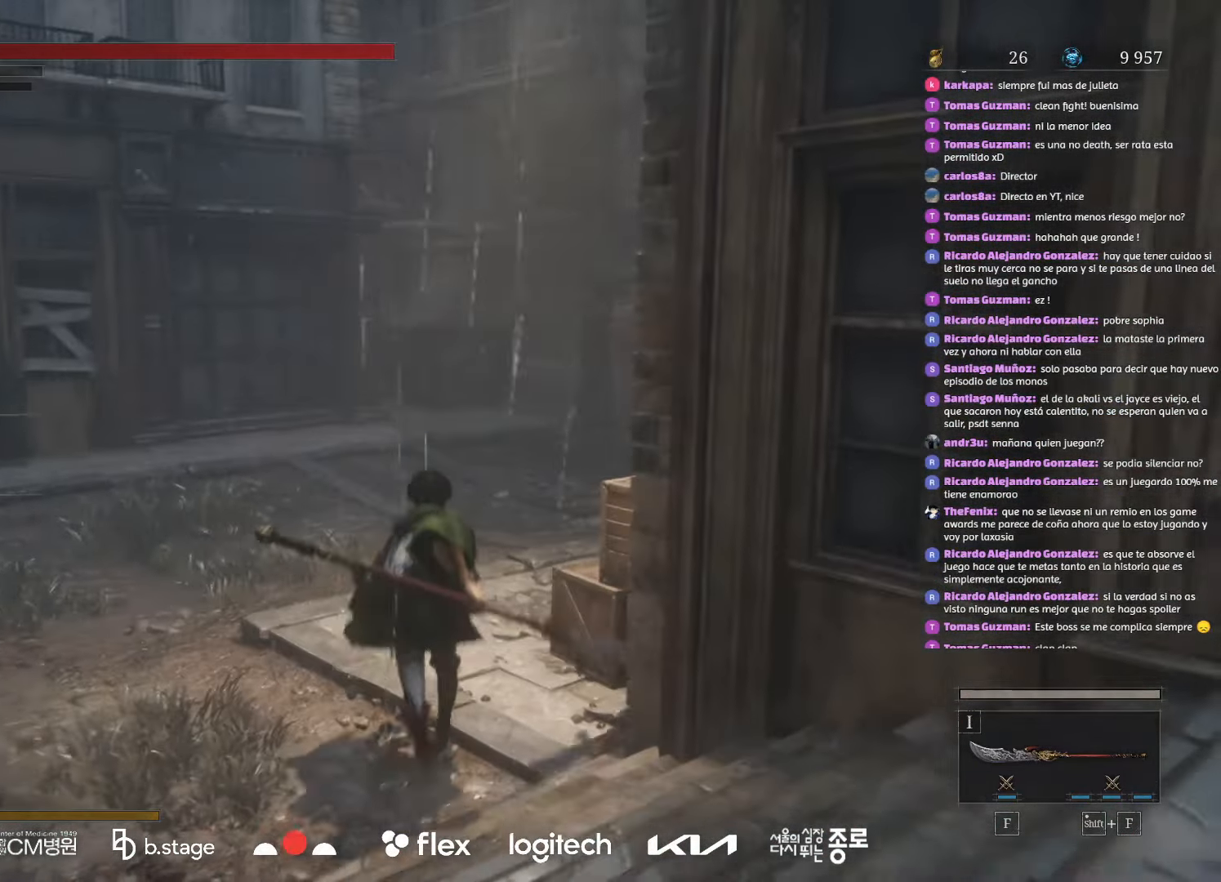
{"keys": ["w"], "mouse": ["left"], "events": []}
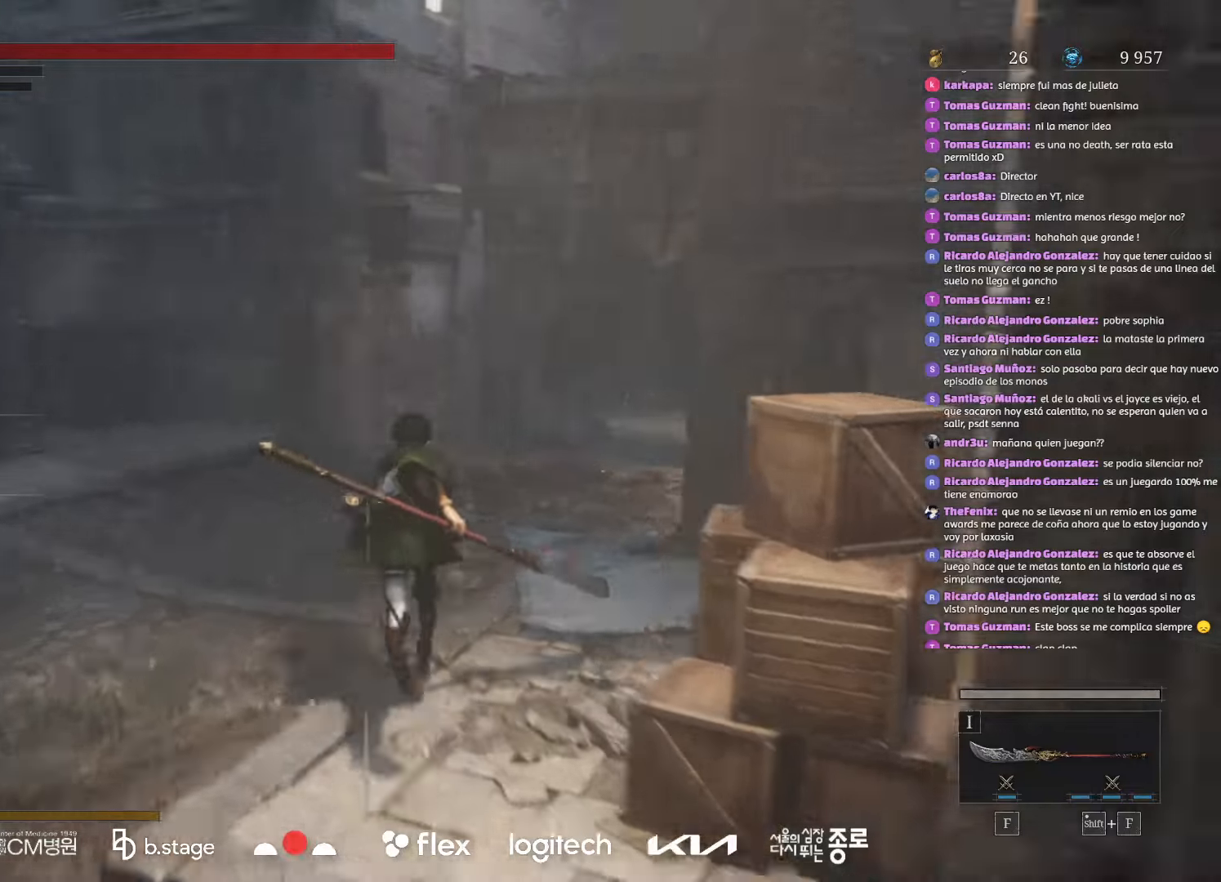
{"keys": ["w"], "mouse": ["left"], "events": []}
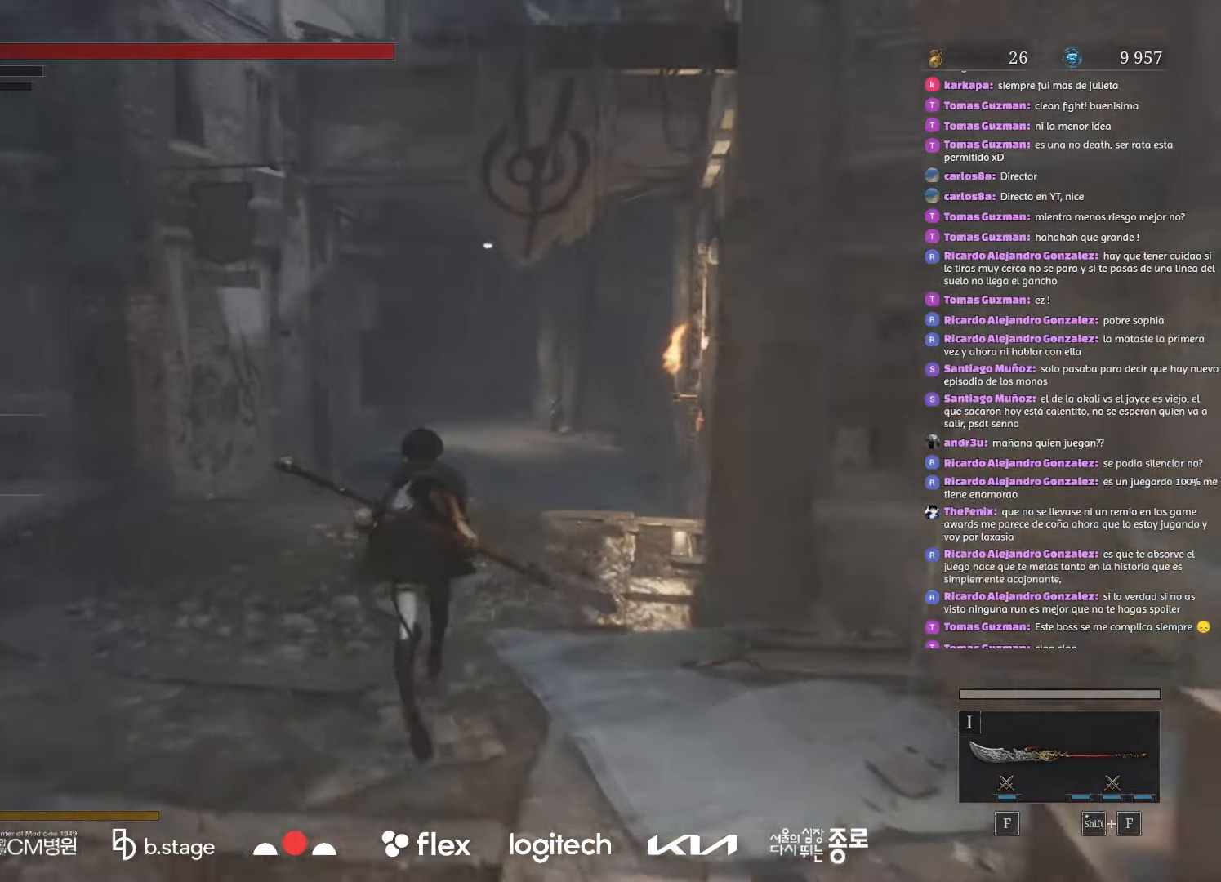
{"keys": ["w"], "mouse": ["left"], "events": []}
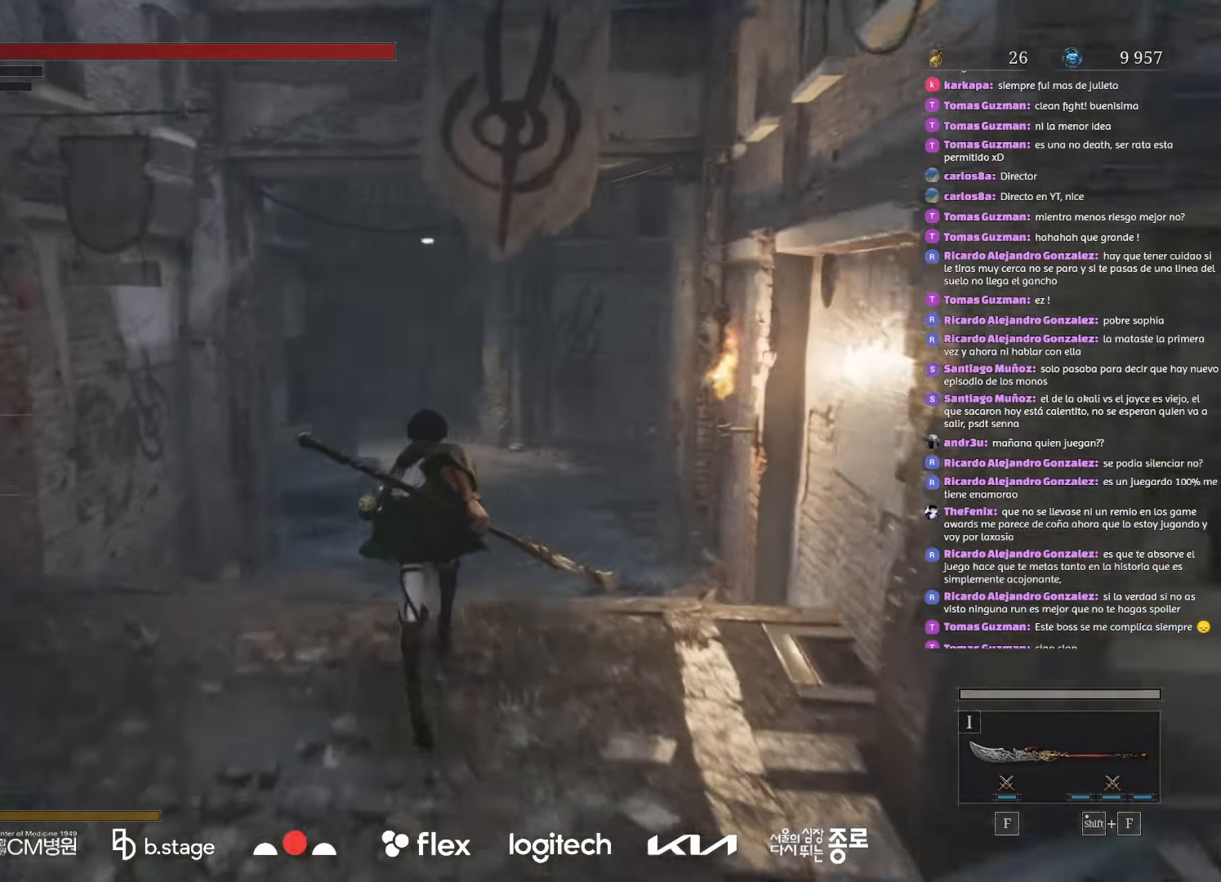
{"keys": ["w"], "mouse": [], "events": [[450, "mouse_left", "up"]]}
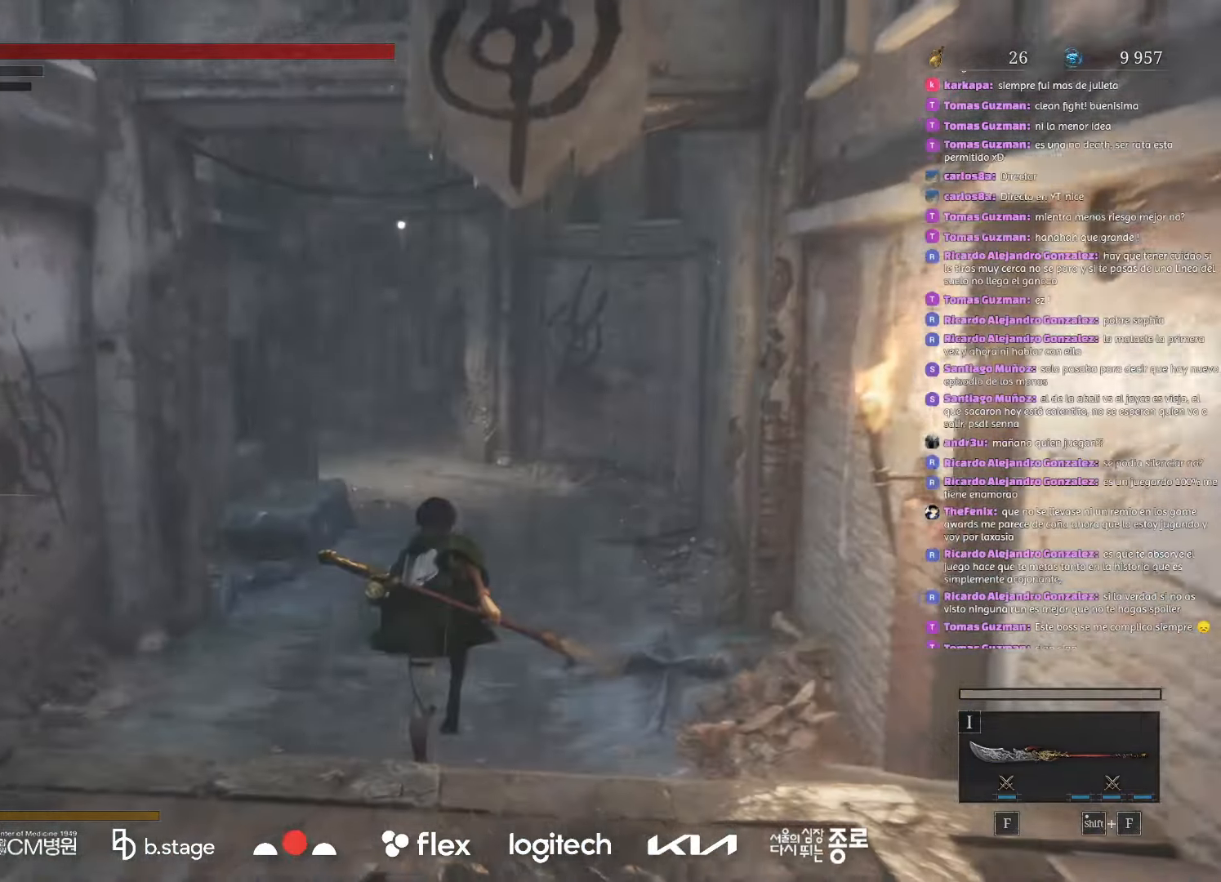
{"keys": ["w"], "mouse": ["left"], "events": [[83, "mouse_left", "down"]]}
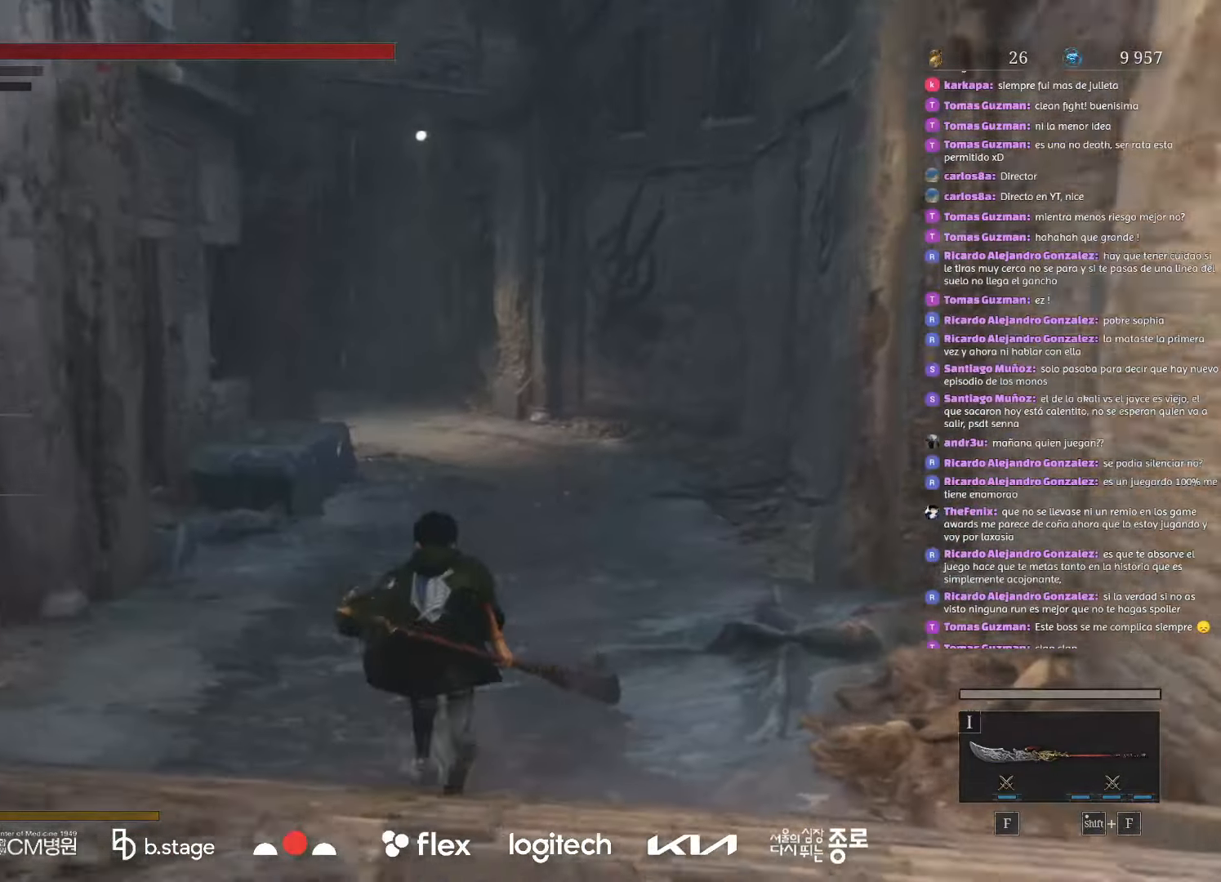
{"keys": ["w"], "mouse": ["left"], "events": []}
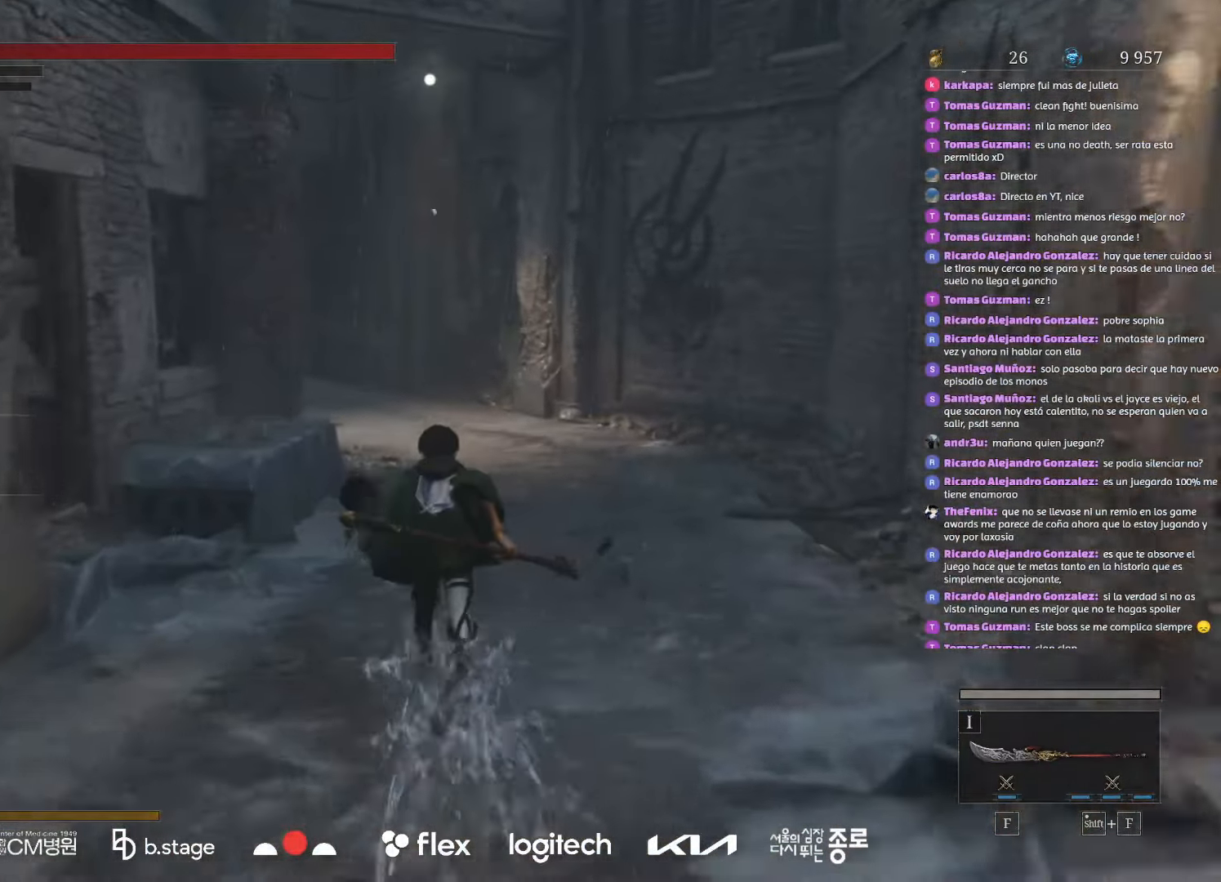
{"keys": ["w"], "mouse": ["left"], "events": []}
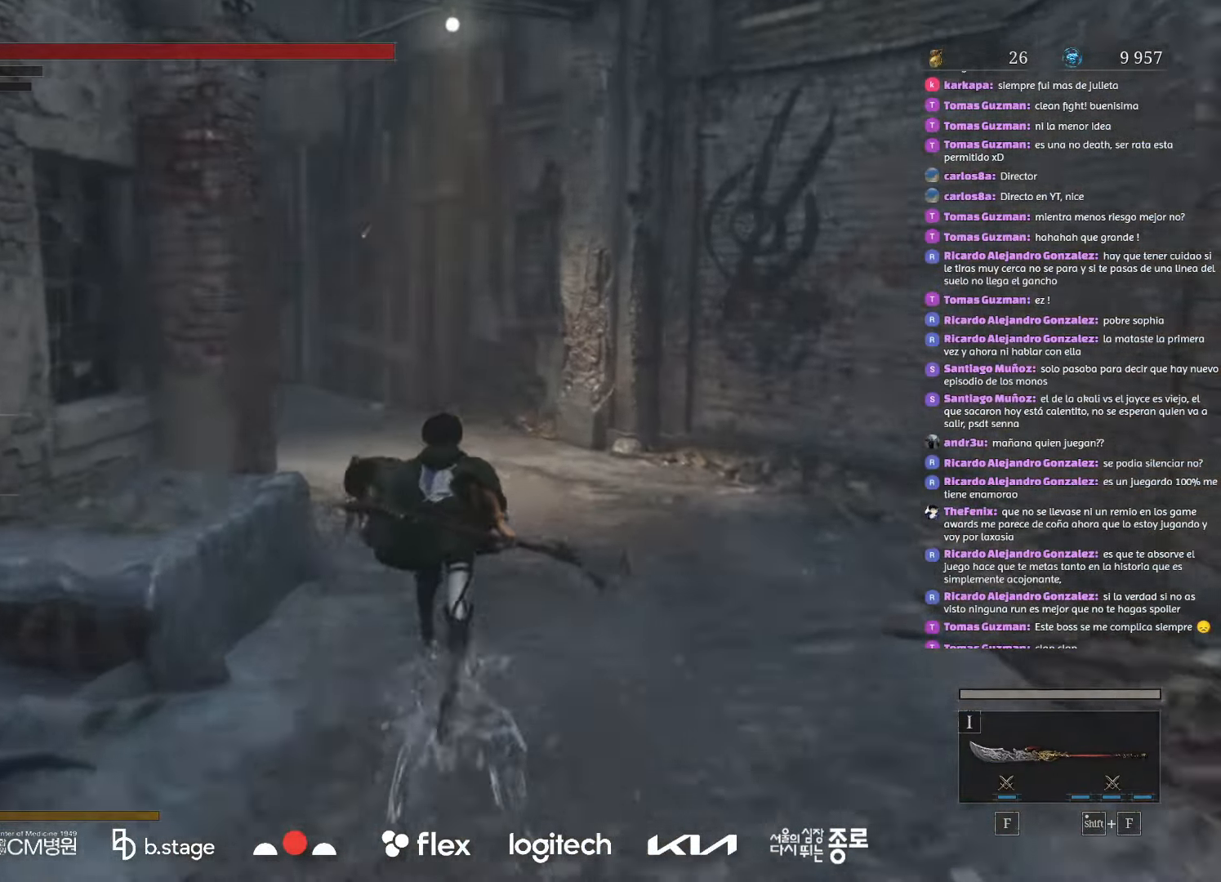
{"keys": ["w"], "mouse": ["left"], "events": []}
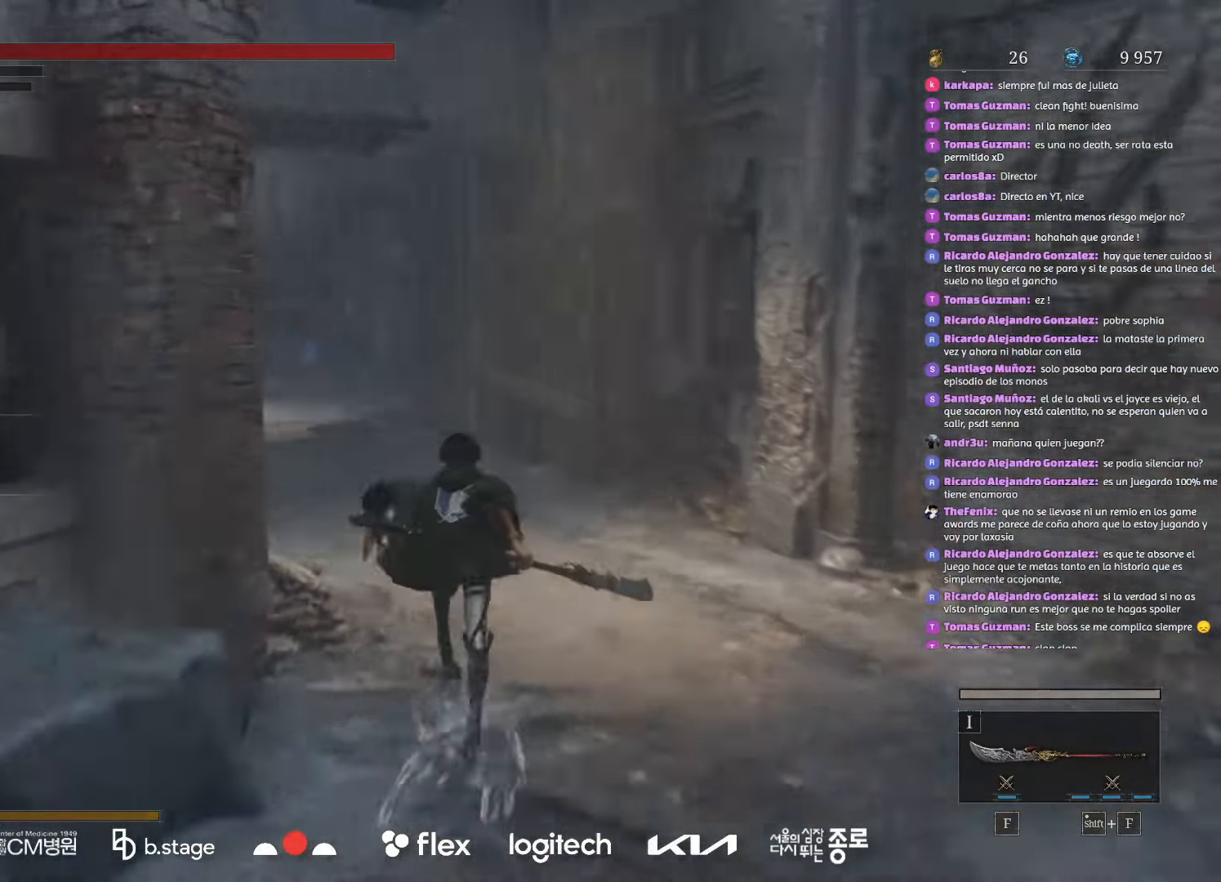
{"keys": ["w"], "mouse": ["left"], "events": []}
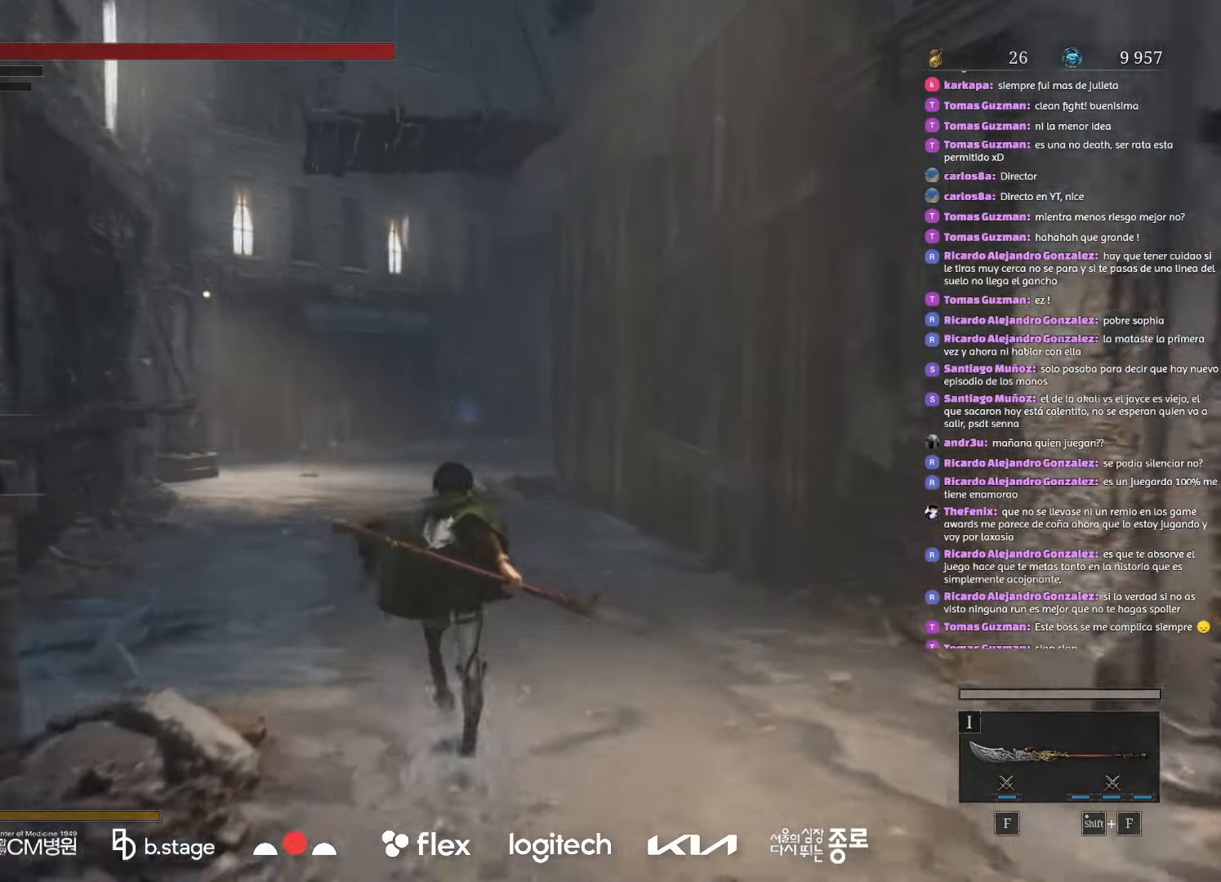
{"keys": ["w"], "mouse": ["left"], "events": []}
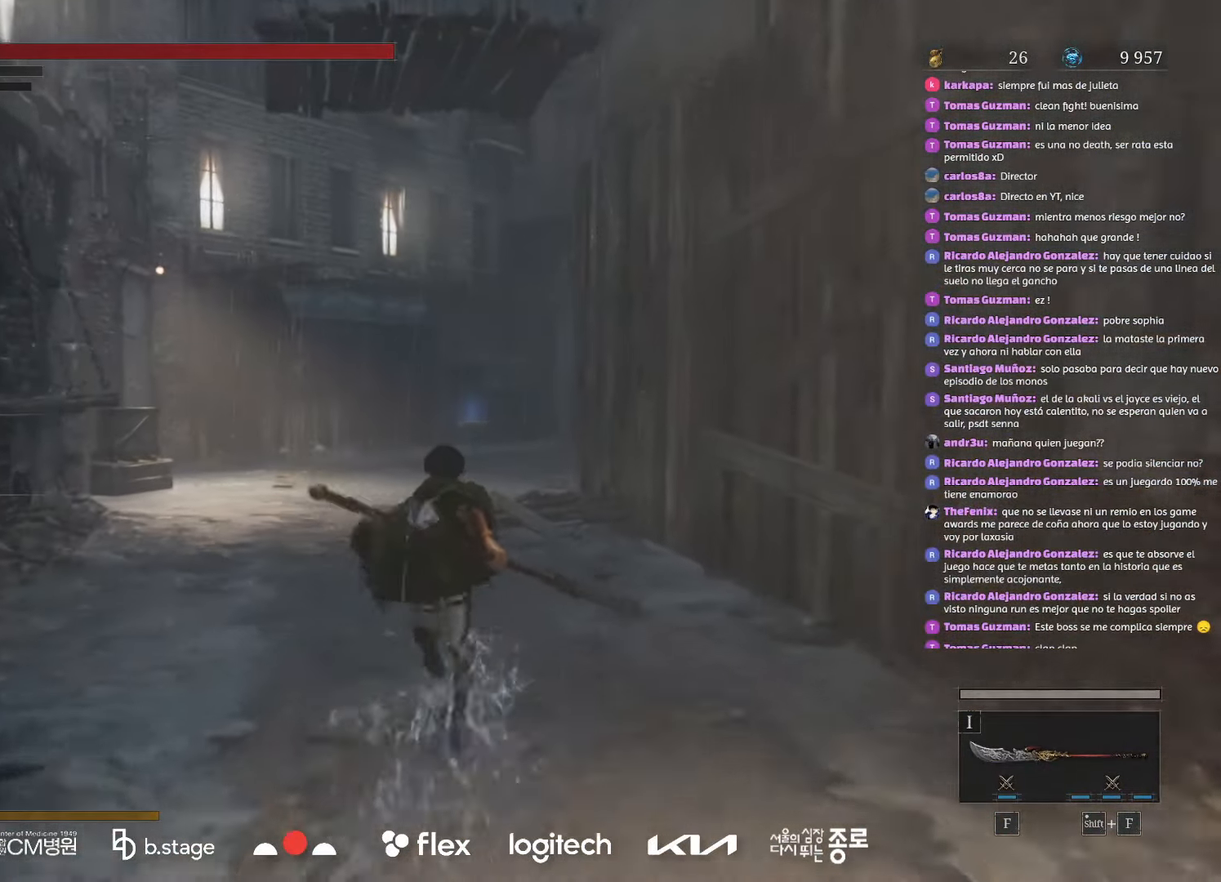
{"keys": ["w"], "mouse": ["left"], "events": []}
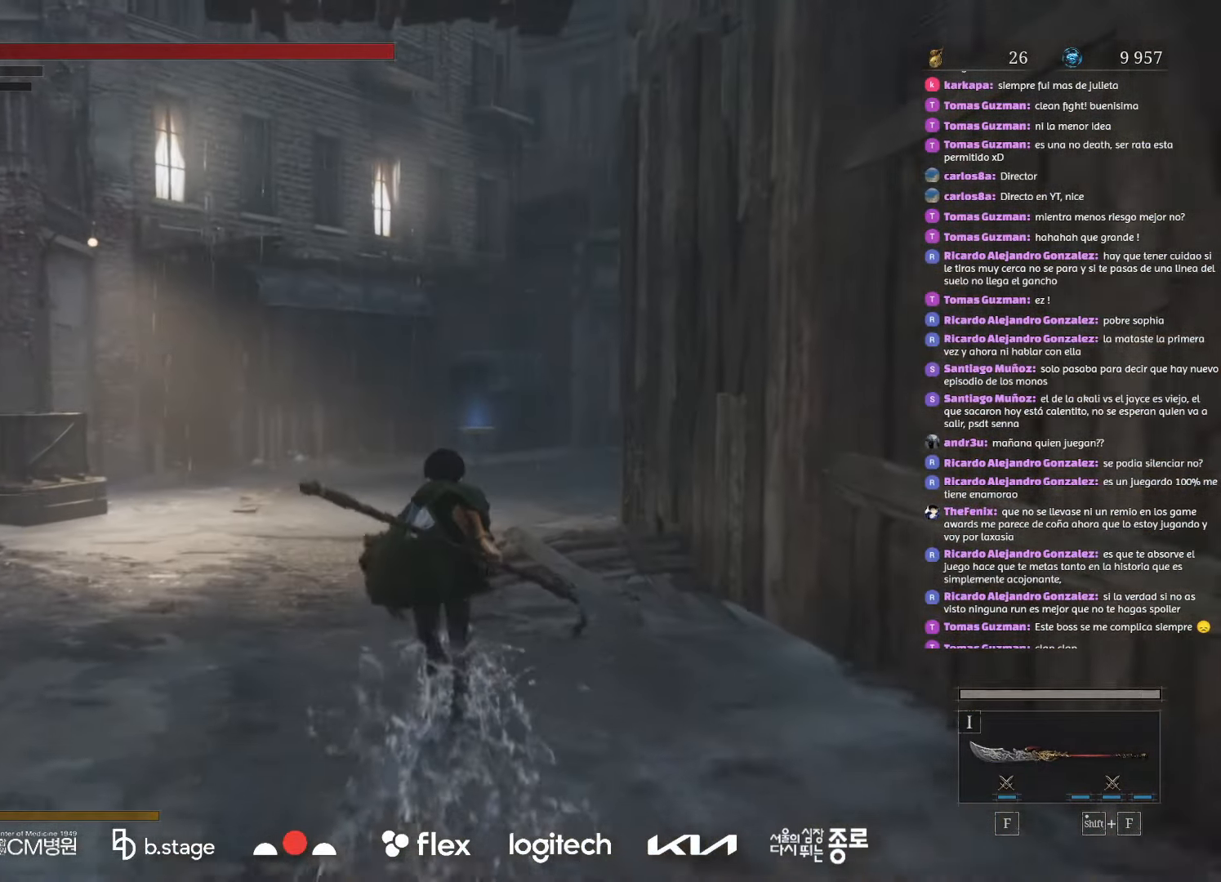
{"keys": ["w"], "mouse": ["left"], "events": []}
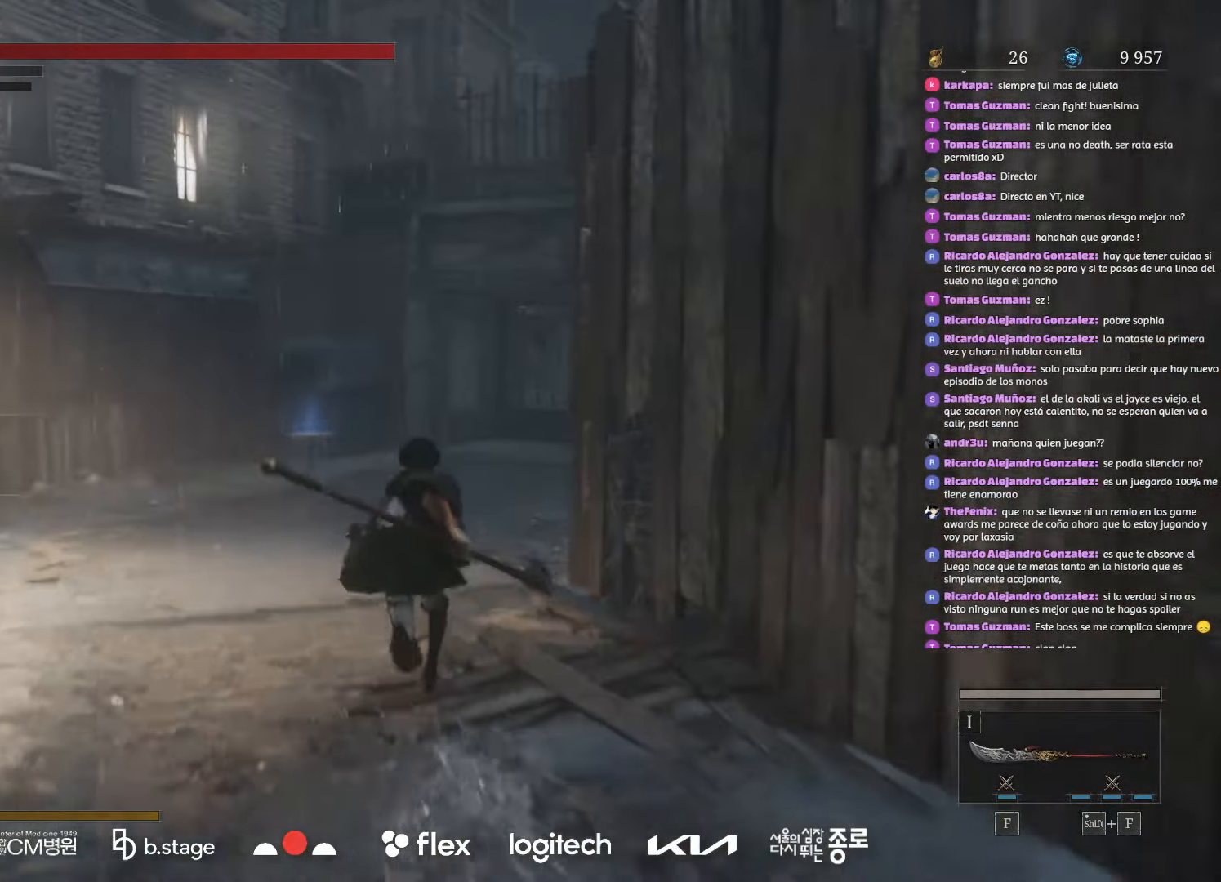
{"keys": ["w"], "mouse": ["left"], "events": []}
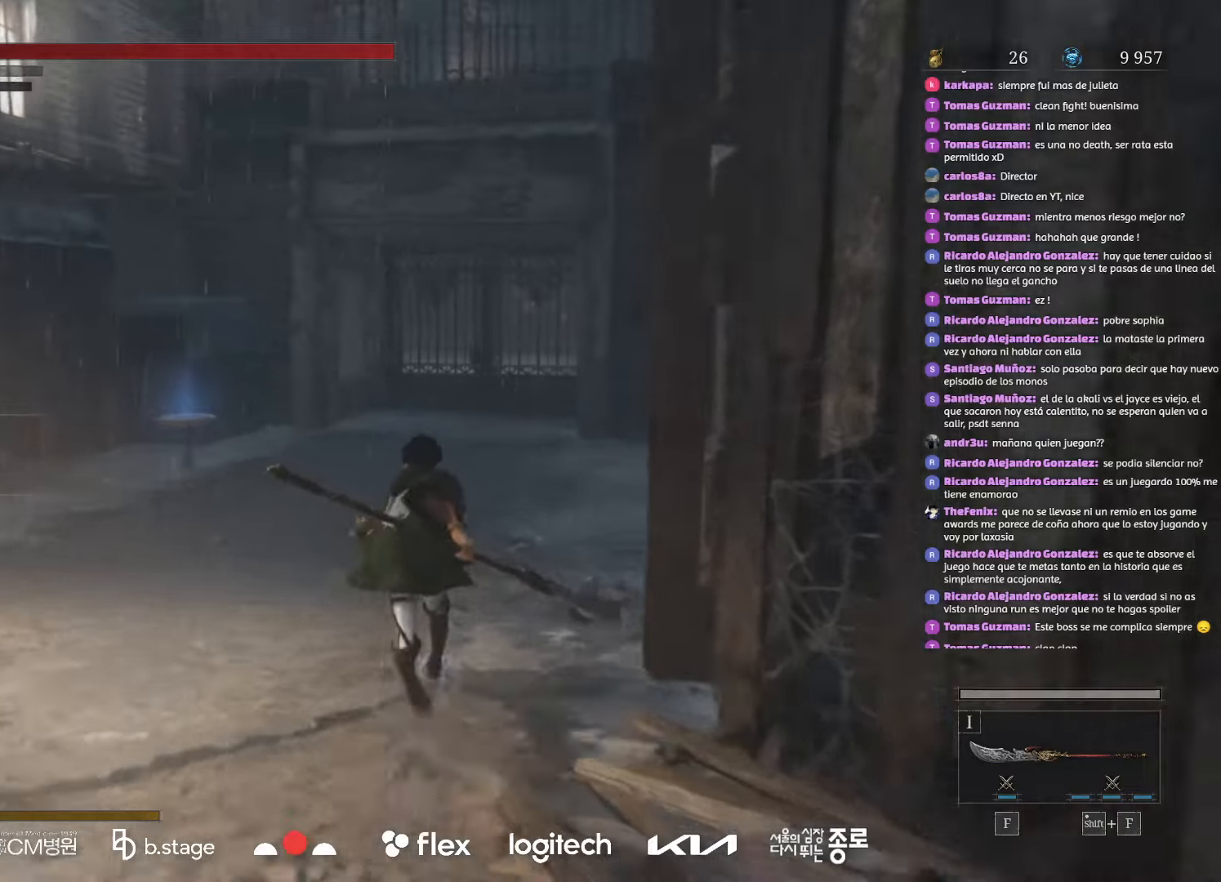
{"keys": ["w"], "mouse": ["left"], "events": []}
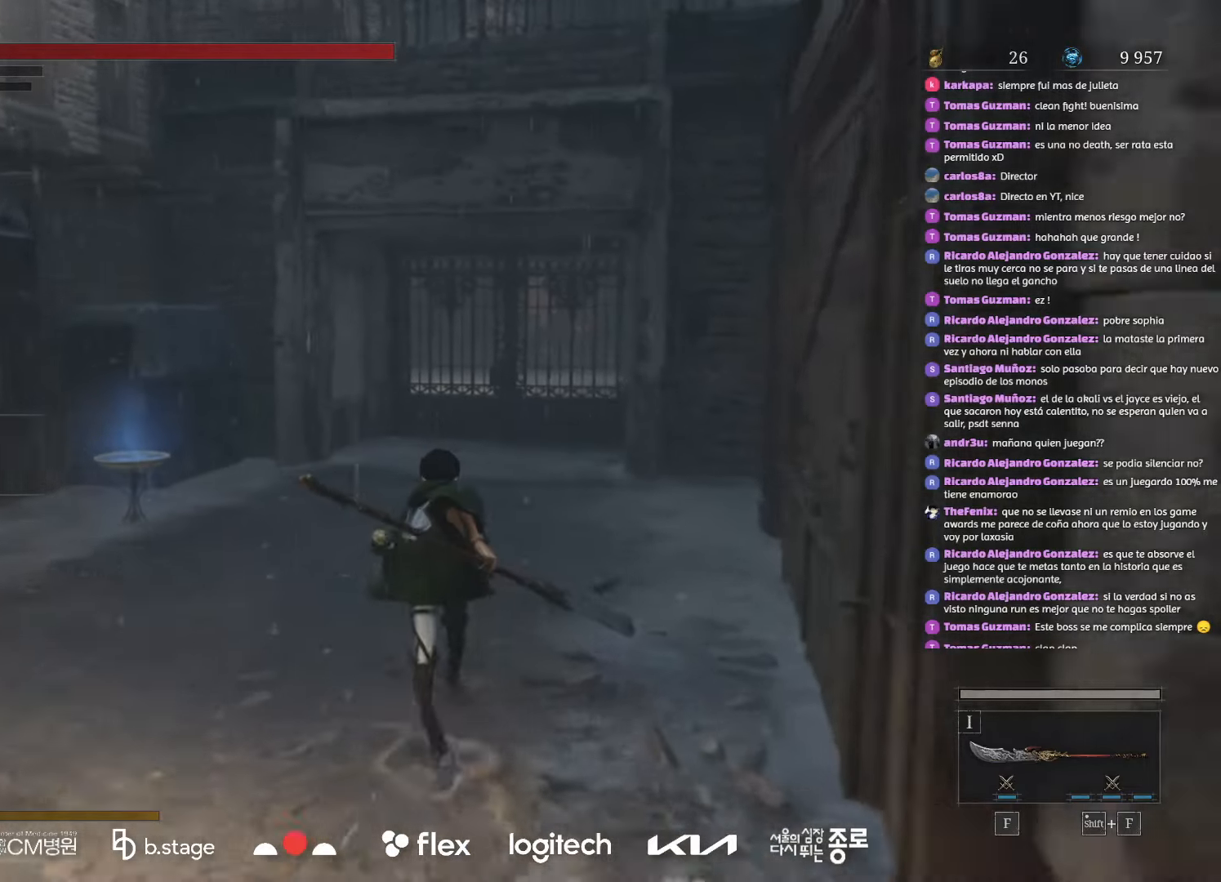
{"keys": ["w"], "mouse": ["left"], "events": []}
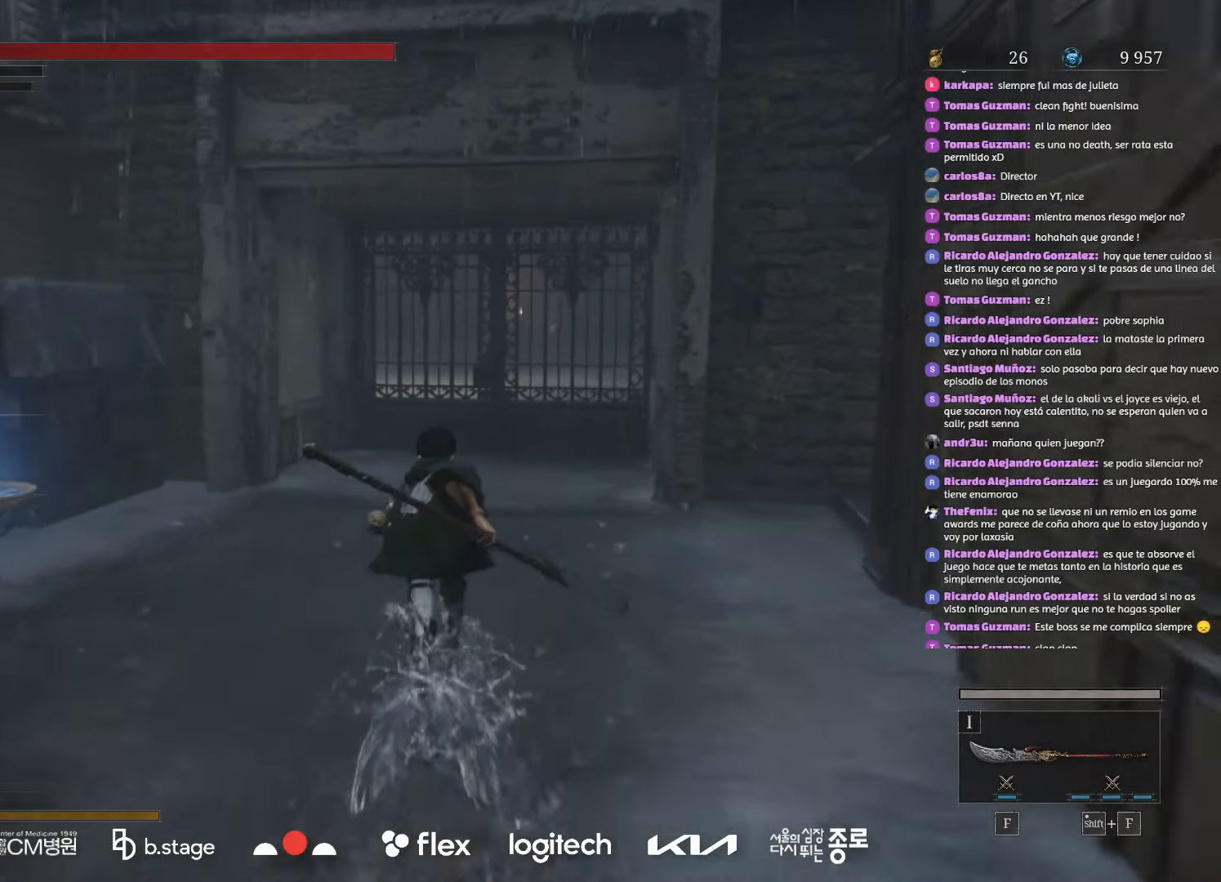
{"keys": ["w"], "mouse": [], "events": [[333, "mouse_left", "up"]]}
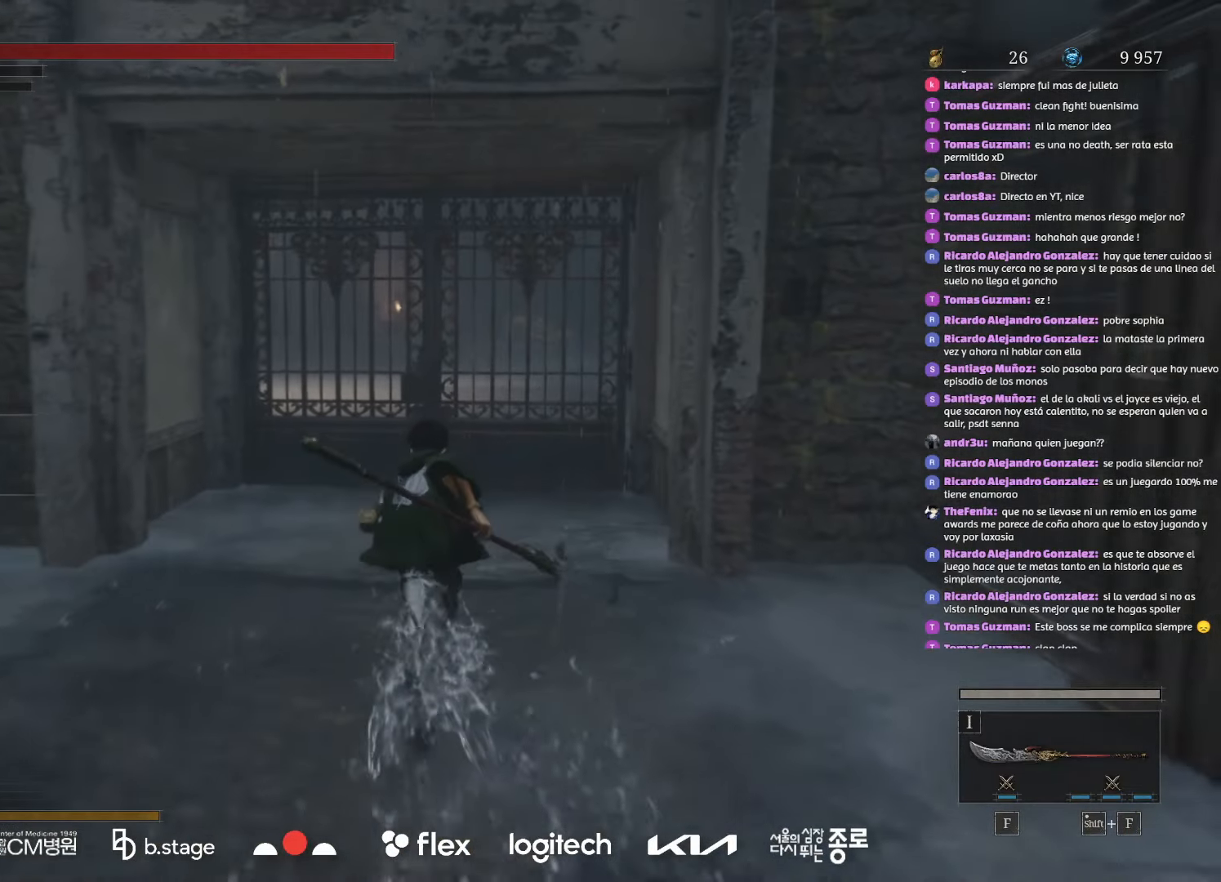
{"keys": ["w"], "mouse": [], "events": []}
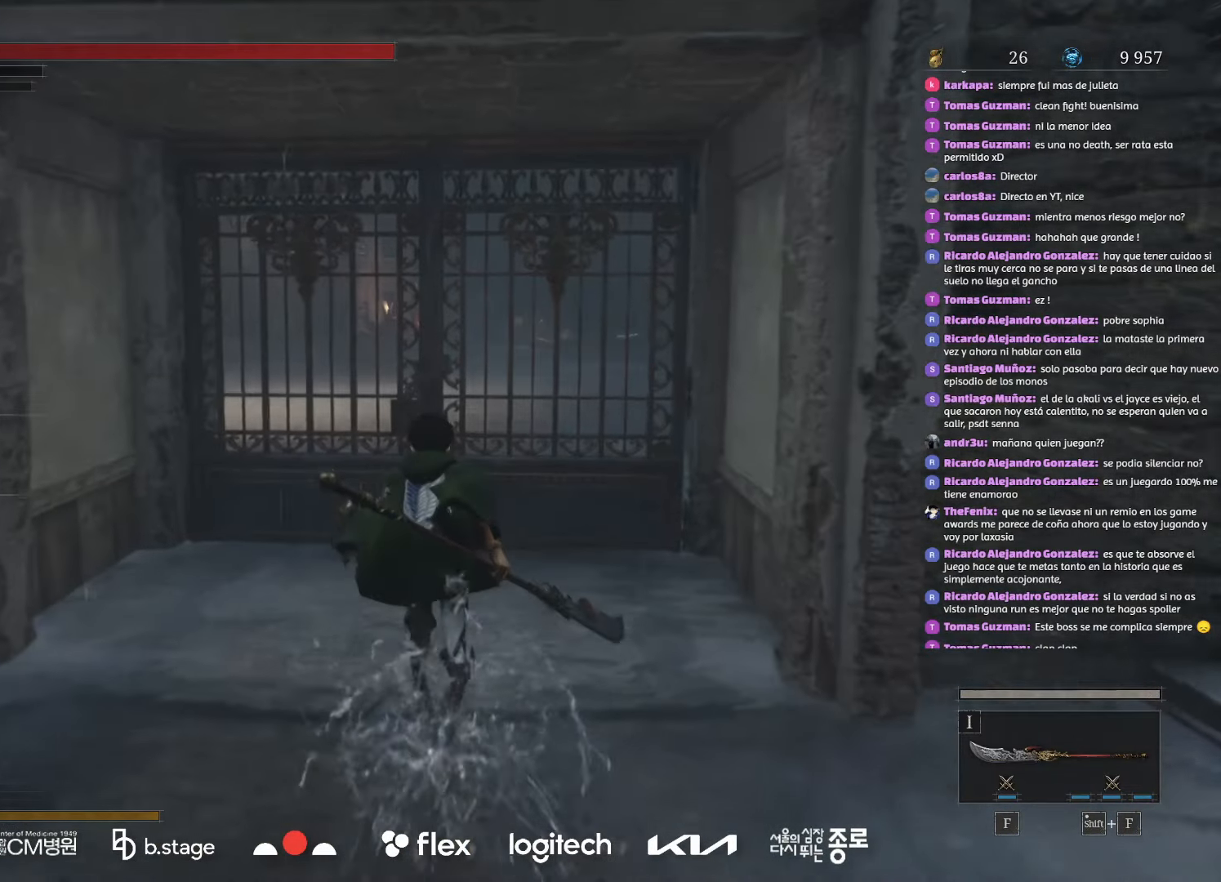
{"keys": [], "mouse": [], "events": [[200, "w", "up"]]}
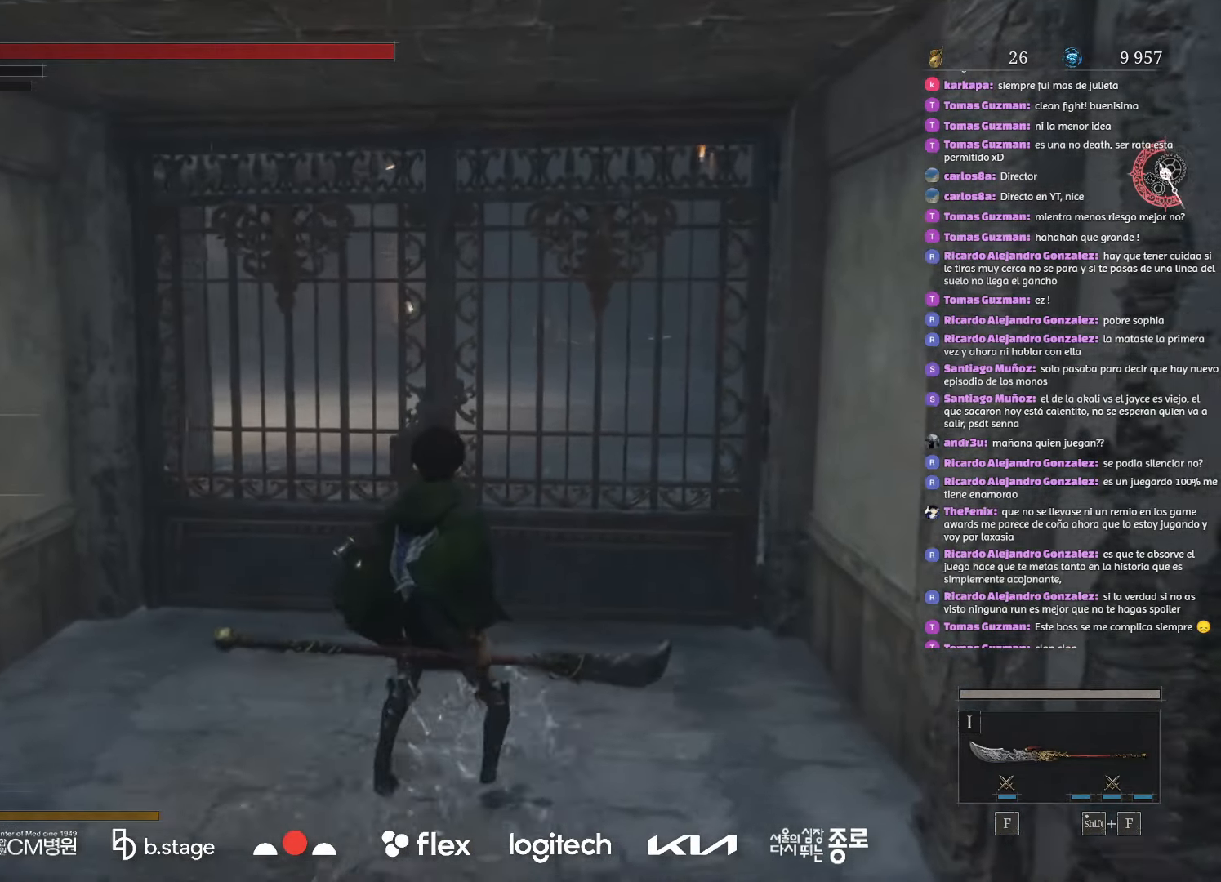
{"keys": [], "mouse": [], "events": []}
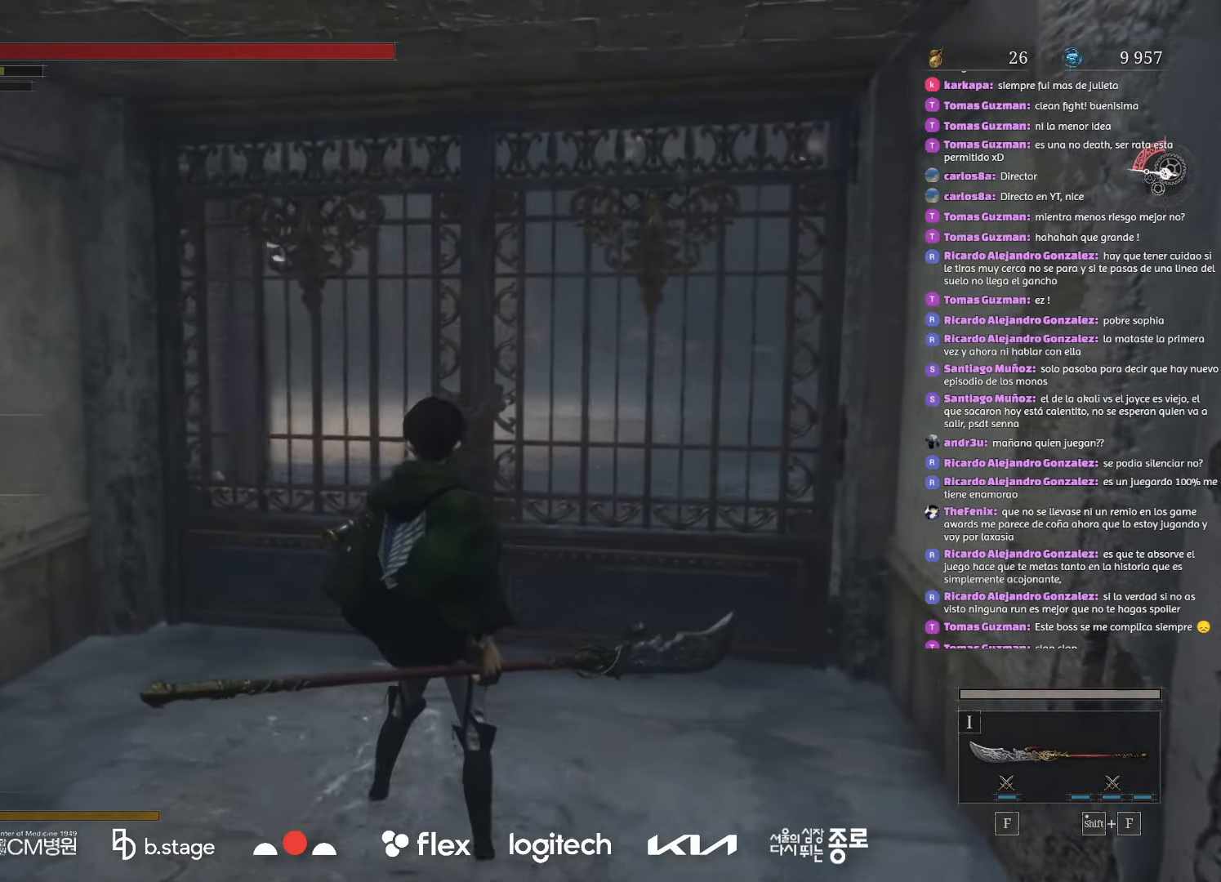
{"keys": [], "mouse": [], "events": []}
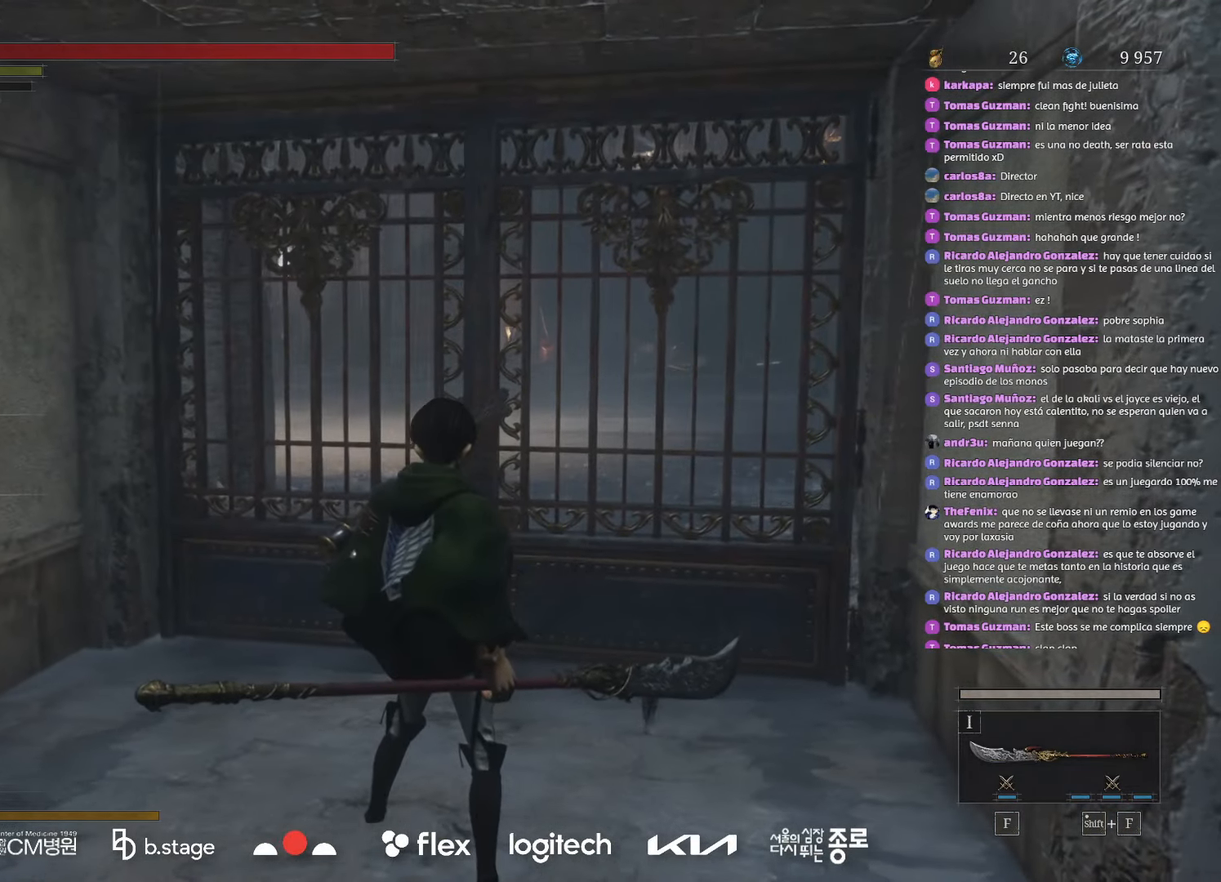
{"keys": [], "mouse": [], "events": []}
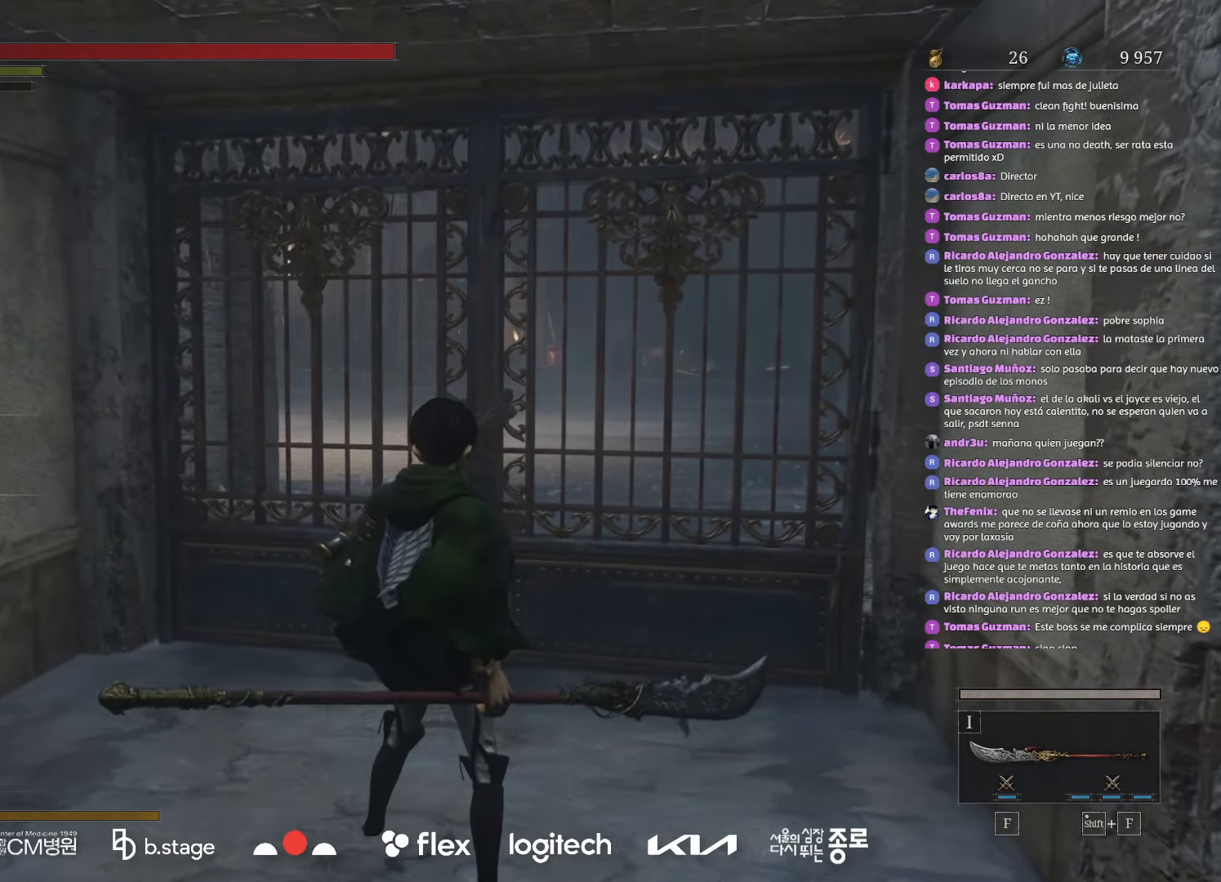
{"keys": ["e", "shift"], "mouse": [], "events": [[16, "shift", "down"], [100, "e", "down"]]}
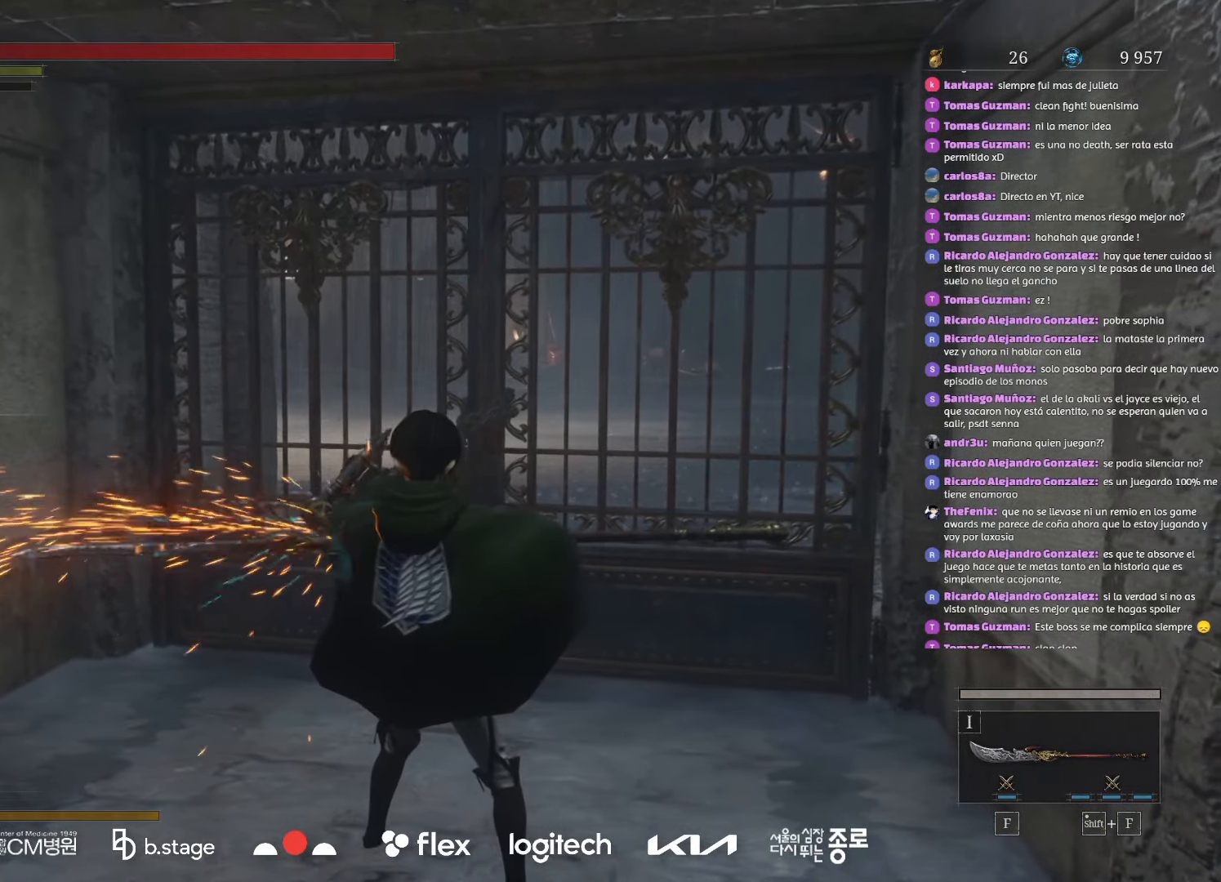
{"keys": ["e", "shift"], "mouse": [], "events": []}
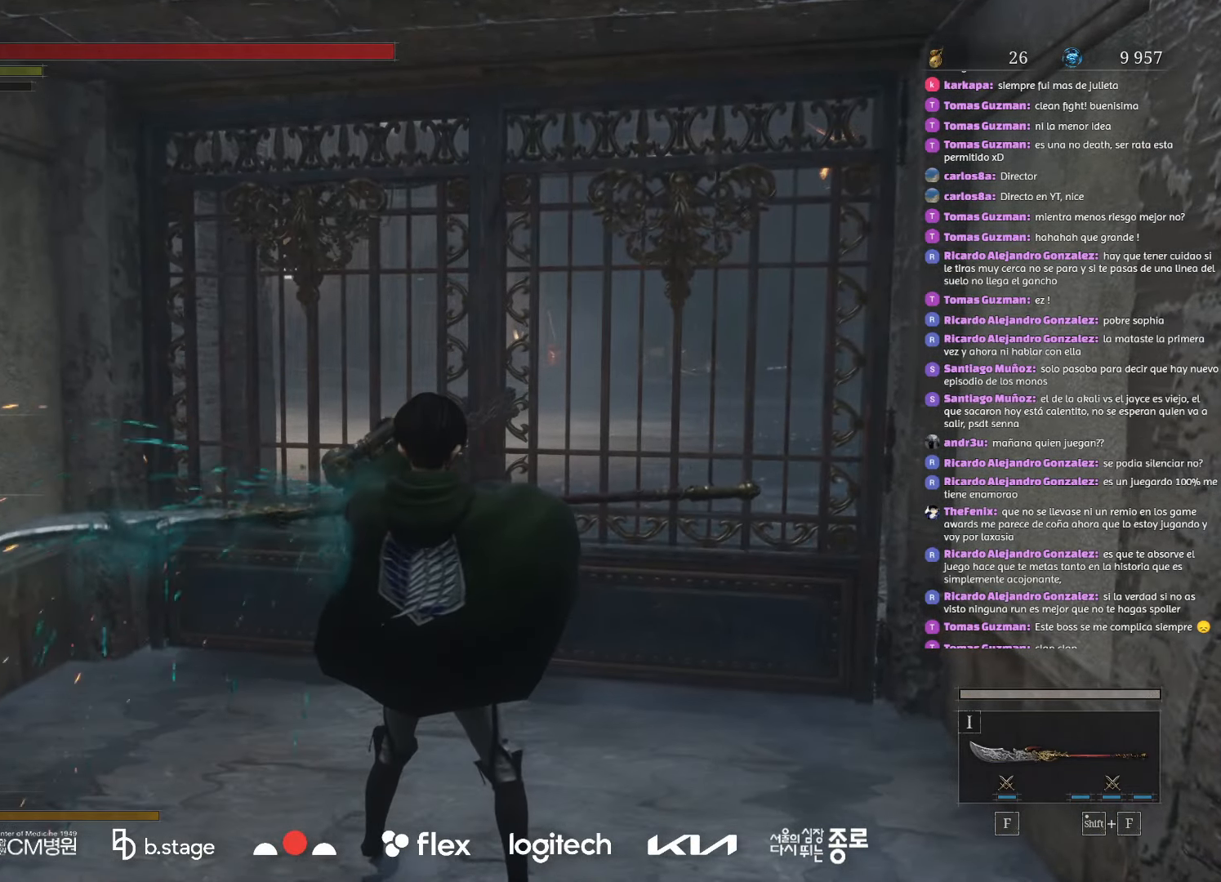
{"keys": ["e", "shift"], "mouse": [], "events": []}
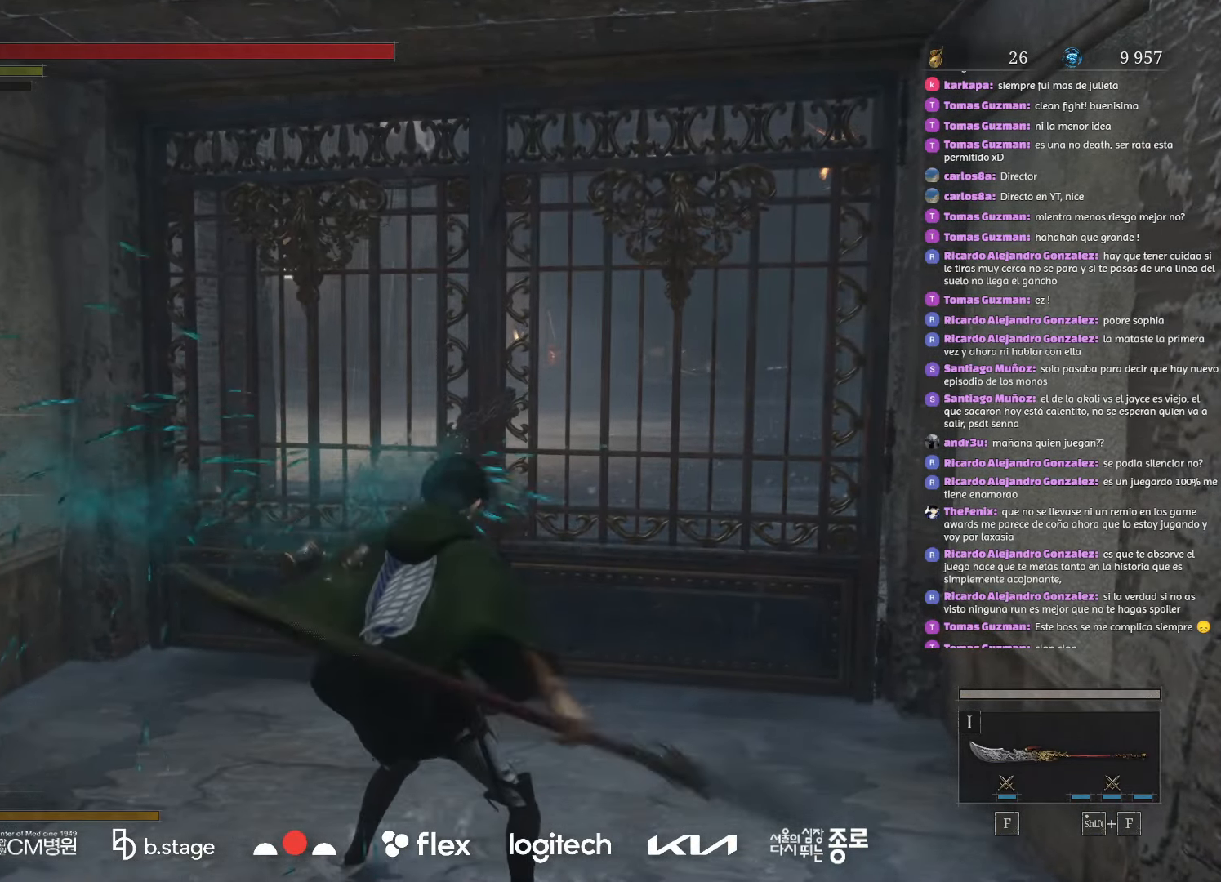
{"keys": [], "mouse": ["wheel"], "events": [[116, "e", "up"], [116, "shift", "up"], [466, "mouse_wheel", "down"]]}
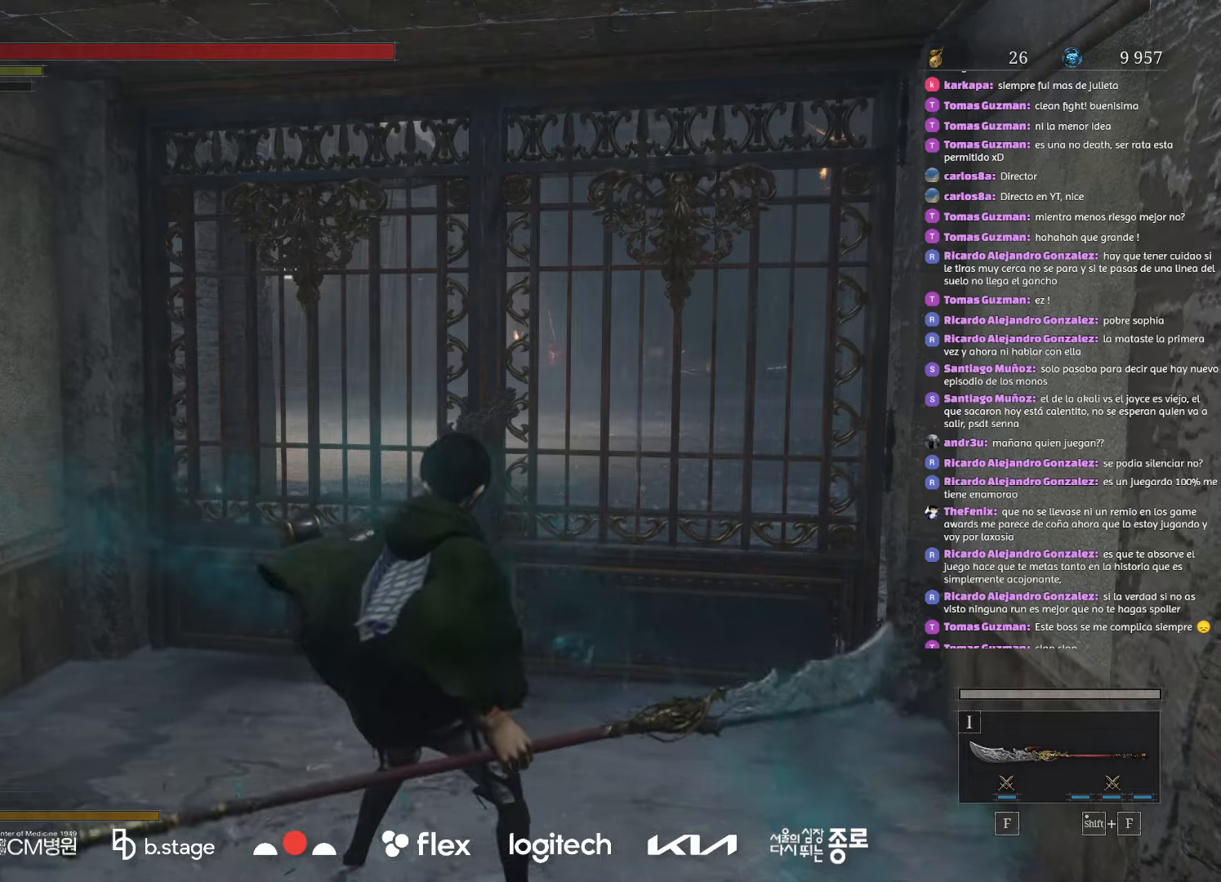
{"keys": [], "mouse": [], "events": [[83, "mouse_wheel", "up"]]}
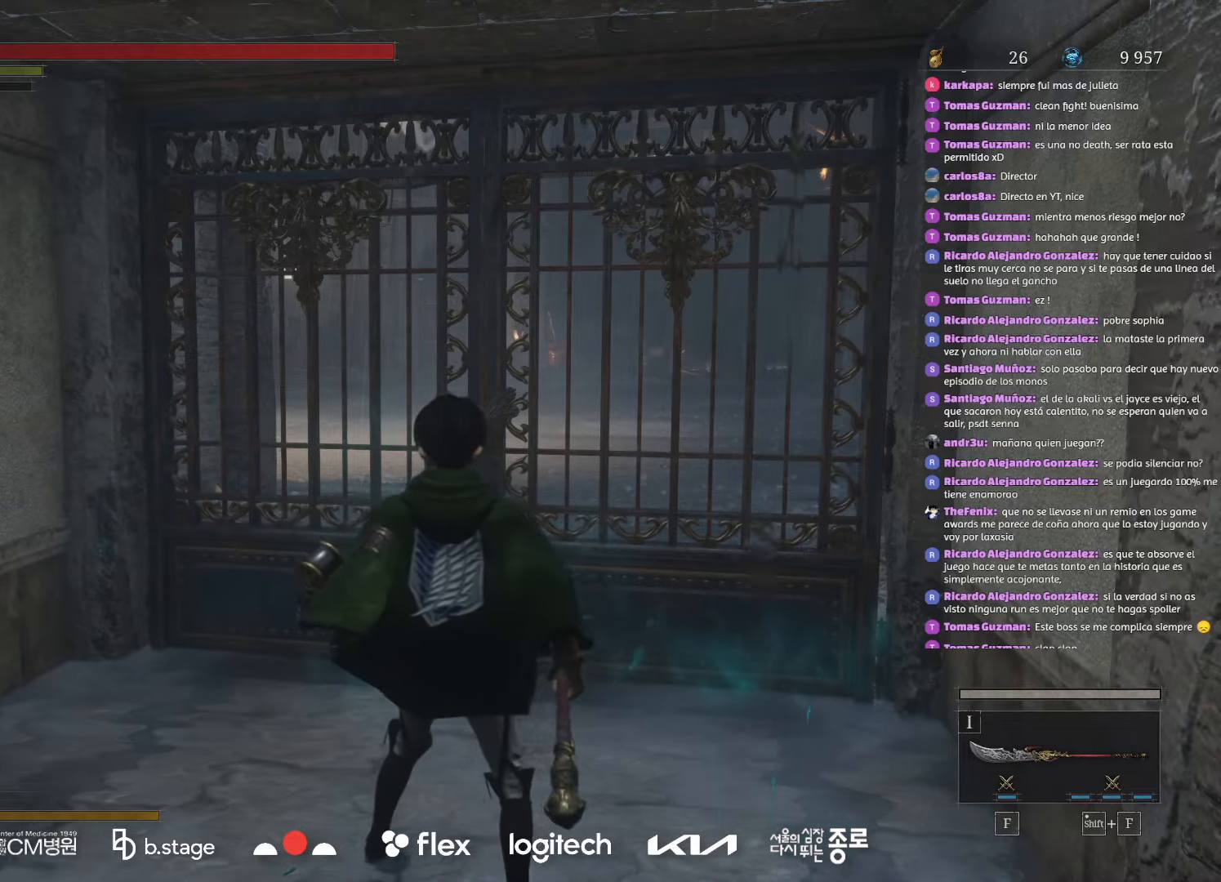
{"keys": [], "mouse": []}
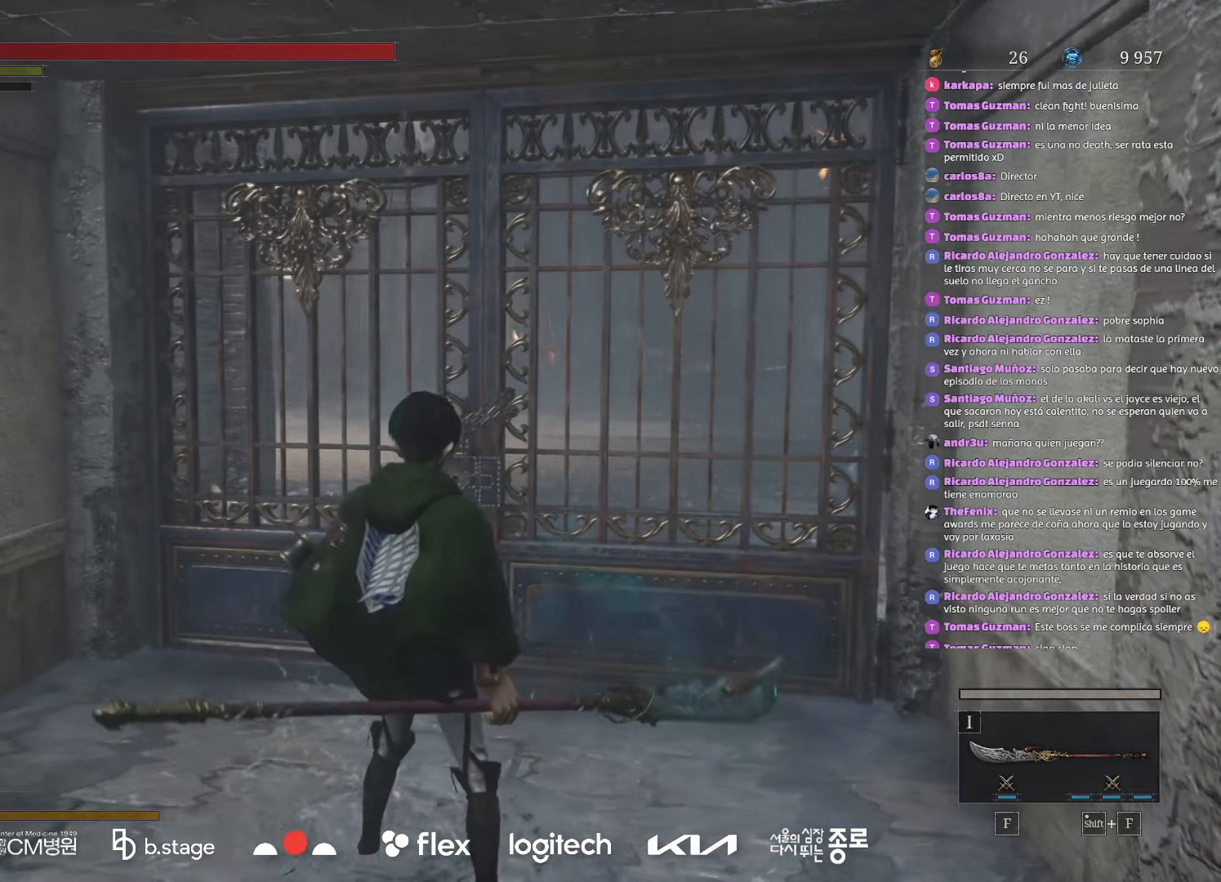
{"keys": [], "mouse": [], "events": [[183, "w", "down"], [450, "w", "up"]]}
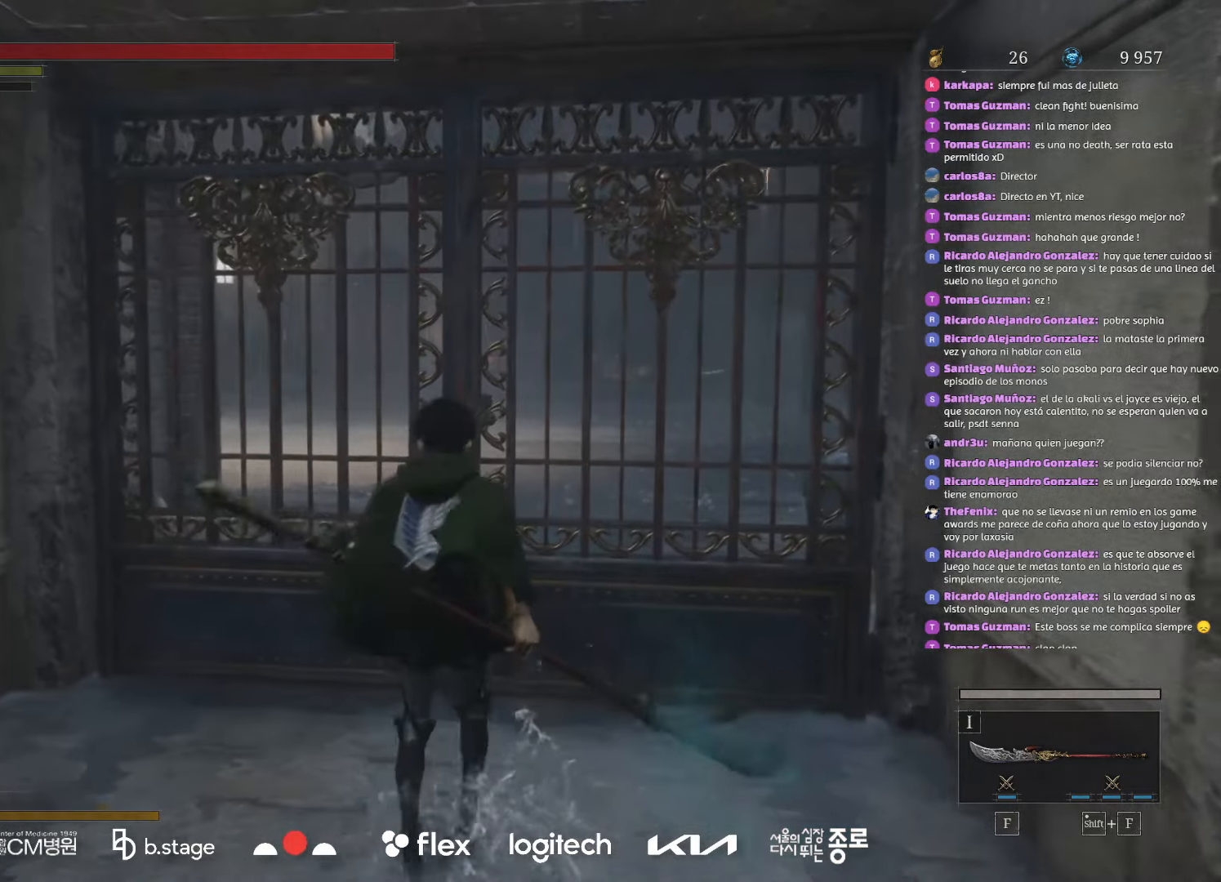
{"keys": [], "mouse": [], "events": []}